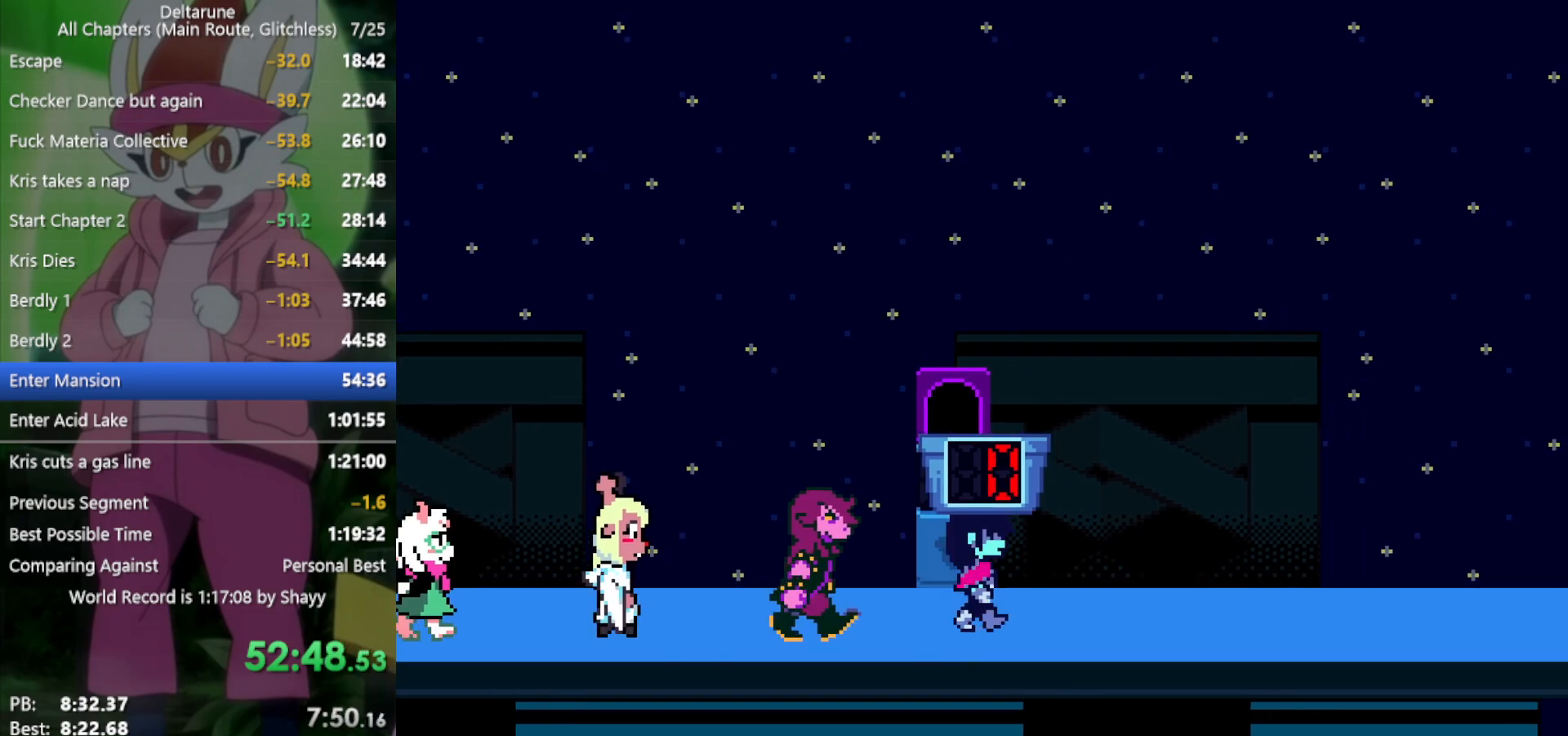
Gameplay with keyboard; each line is a JSON object with the keys held at the frame after it. "events" lists presses ("down") and releases ("up") of "c", "ctrl", "down", "left", "return", "right", "shift", "up", "x" and "z" between this image and that frame as [ms after this image, input, new state], when the widget could be followed in between. No other keys are recorded. Mouse input is not recorded.
{"keys": ["right", "x"], "events": []}
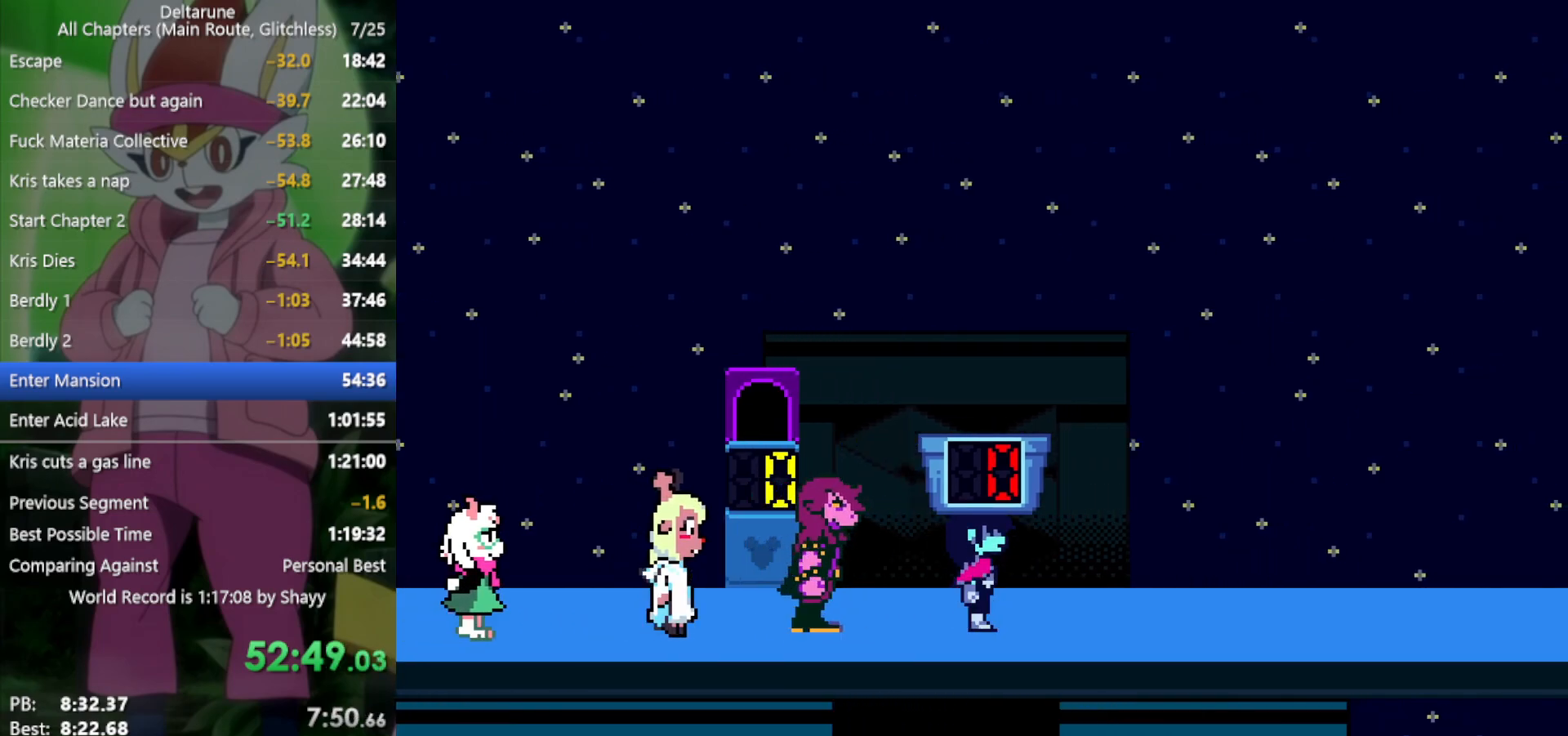
{"keys": ["right", "x"], "events": []}
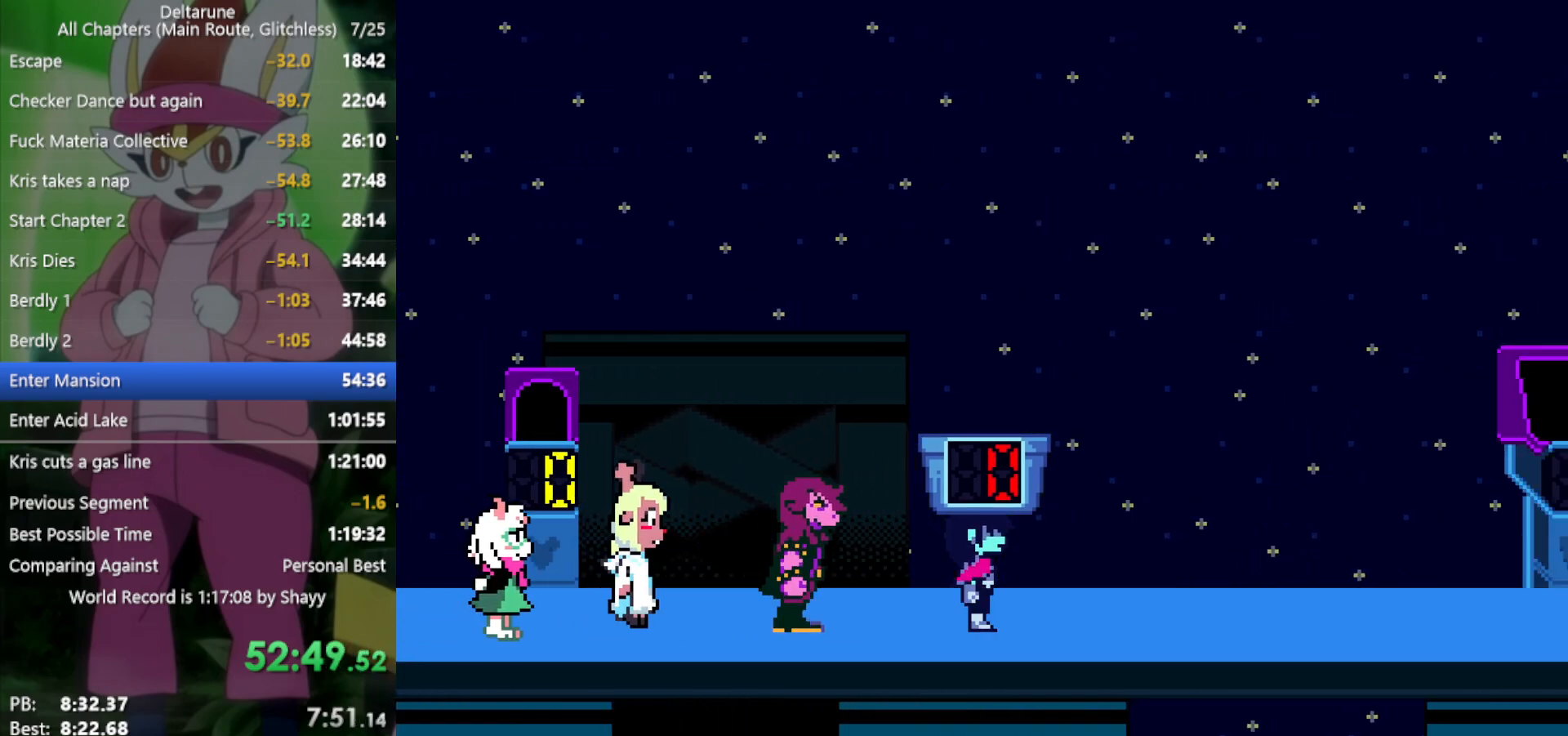
{"keys": ["right", "x"], "events": []}
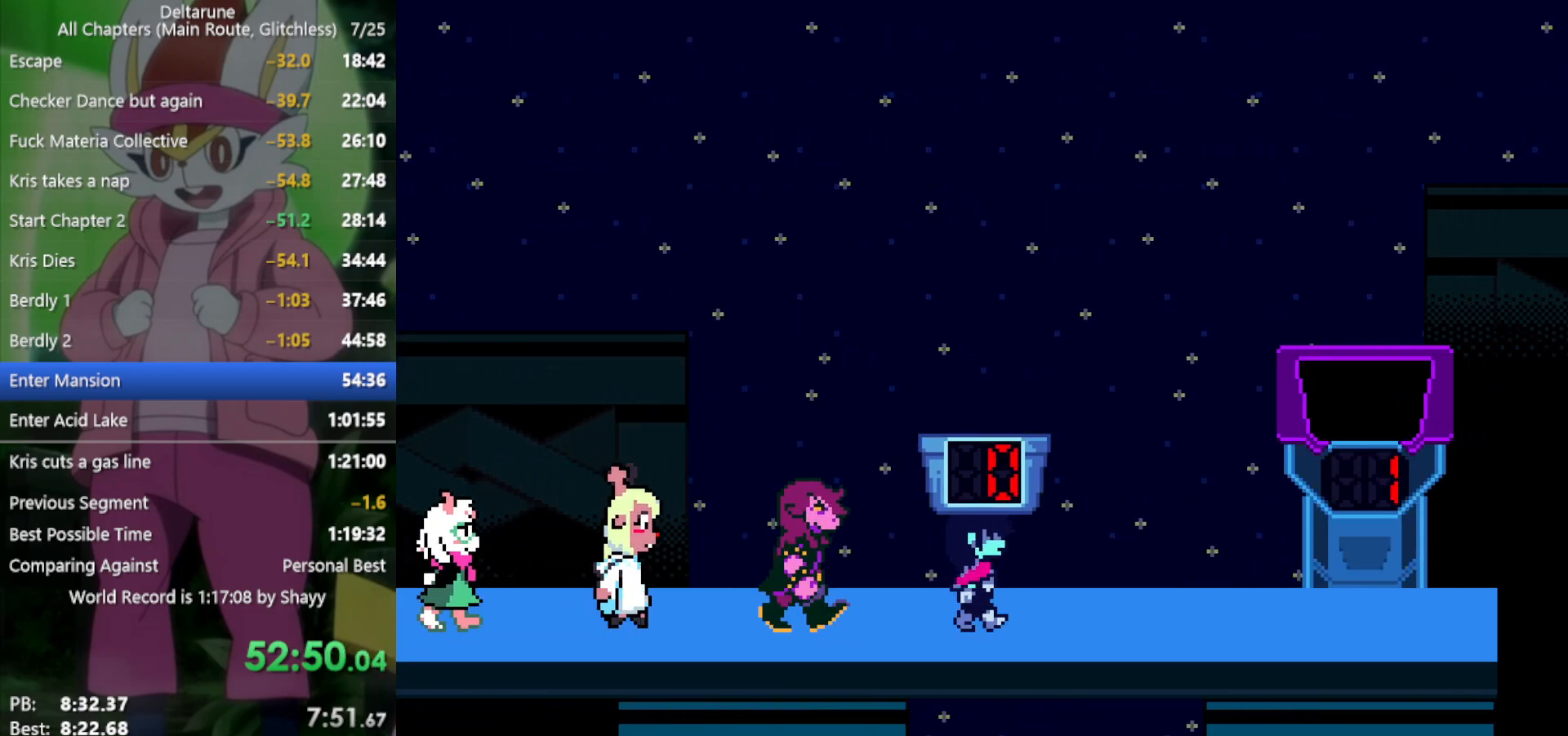
{"keys": ["right", "x"], "events": []}
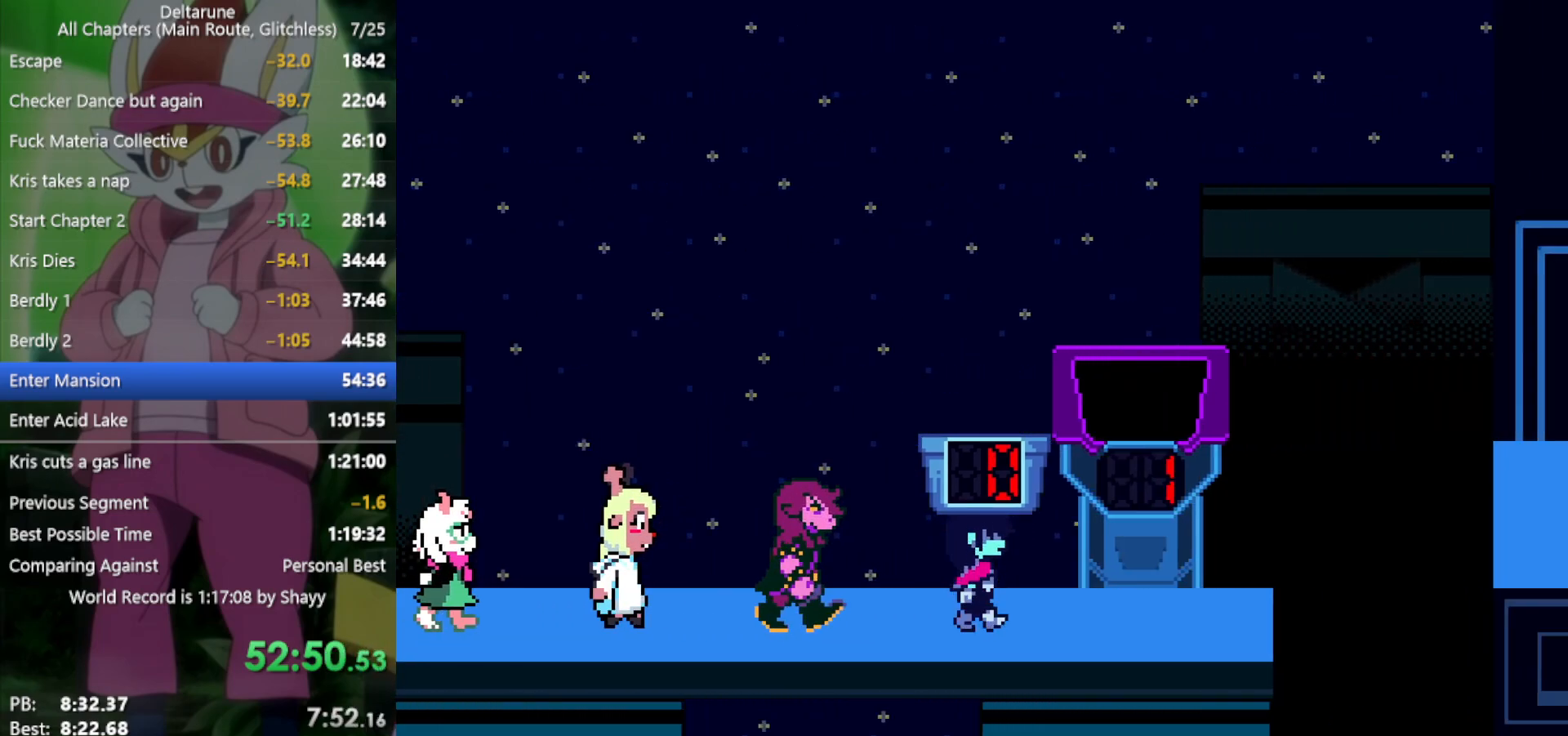
{"keys": ["right", "x"], "events": [[300, "right", "up"], [300, "up", "down"], [350, "z", "down"], [450, "z", "up"], [500, "right", "down"], [500, "up", "up"]]}
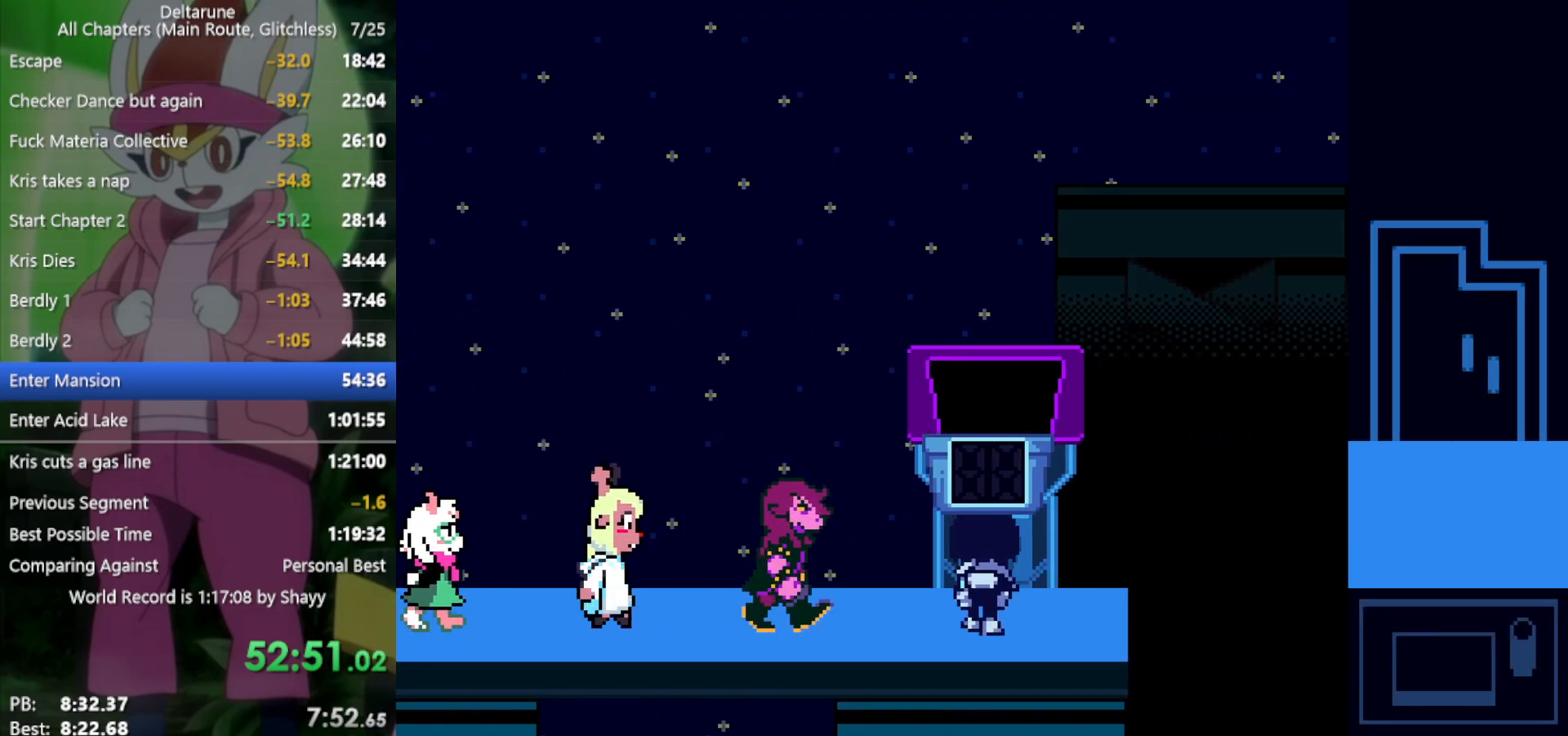
{"keys": ["right", "x"], "events": []}
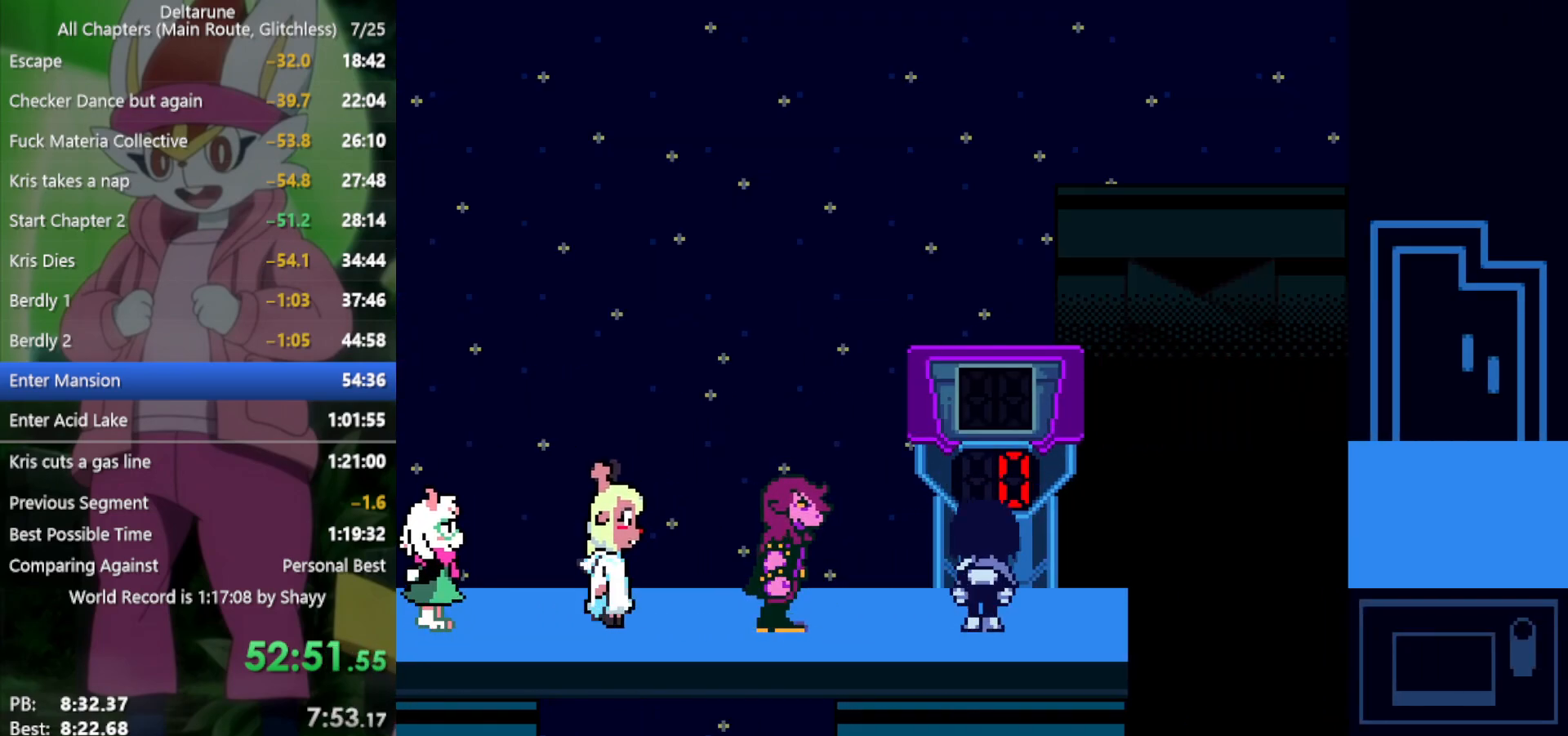
{"keys": ["right", "x"], "events": []}
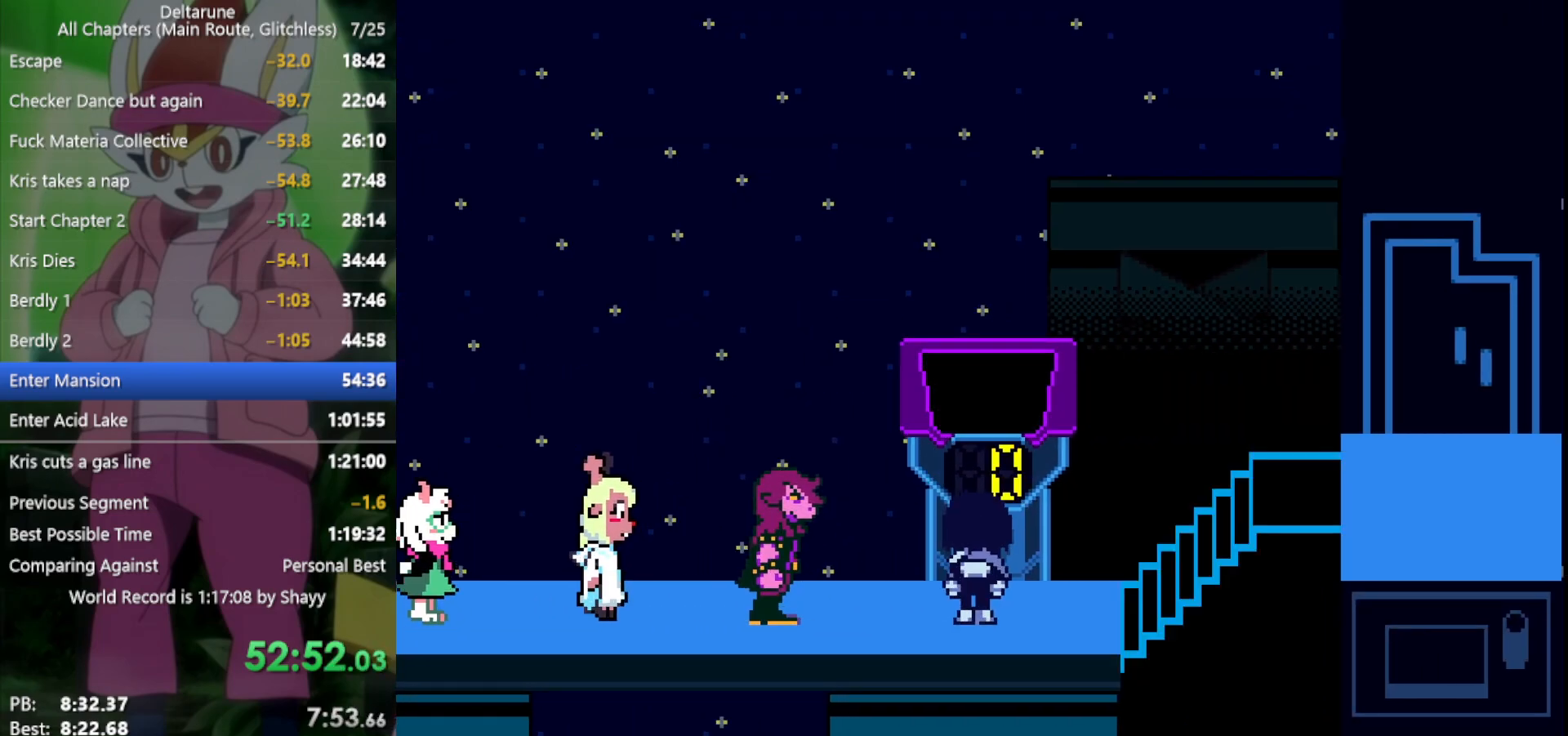
{"keys": ["right", "x"], "events": []}
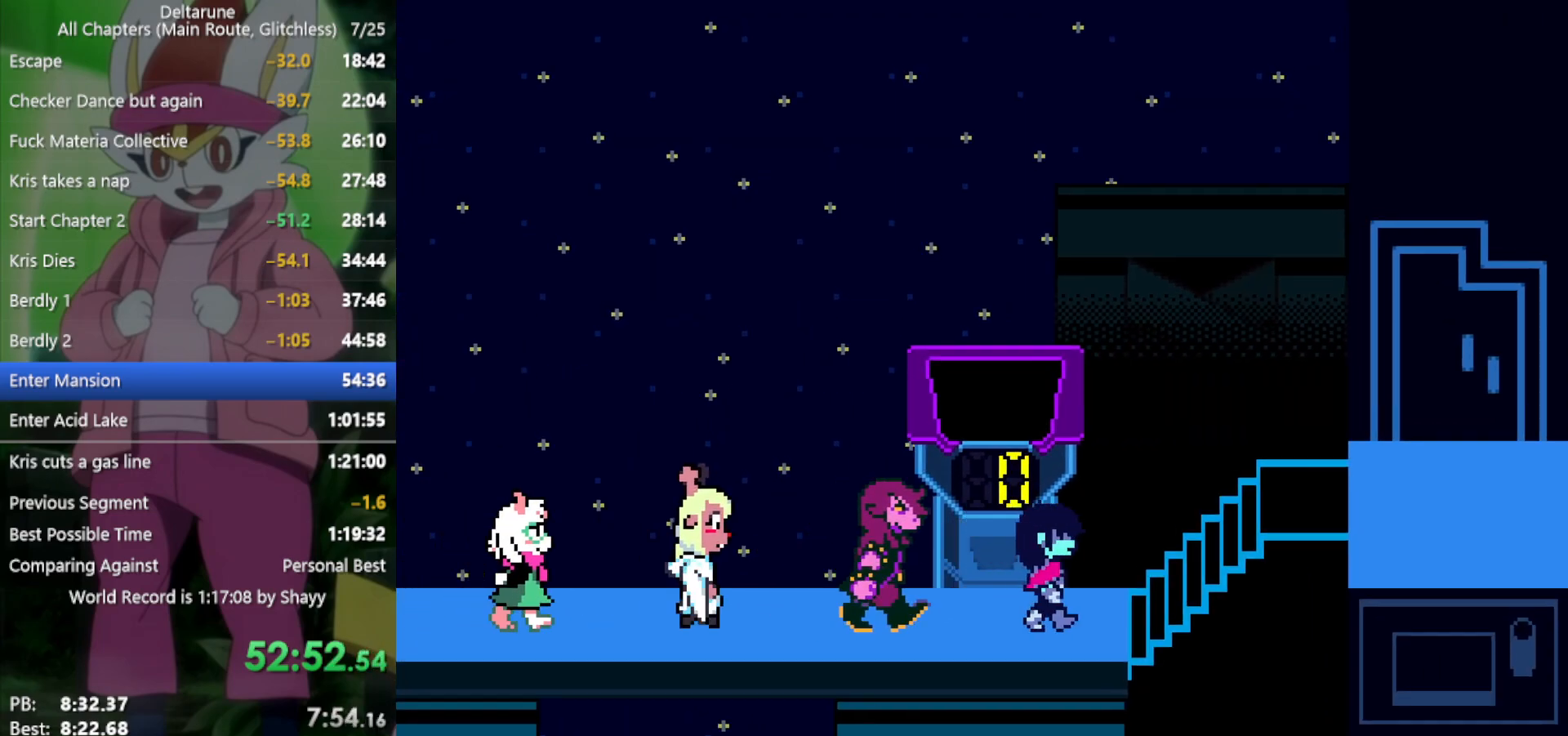
{"keys": ["right", "up", "x"], "events": [[283, "up", "down"]]}
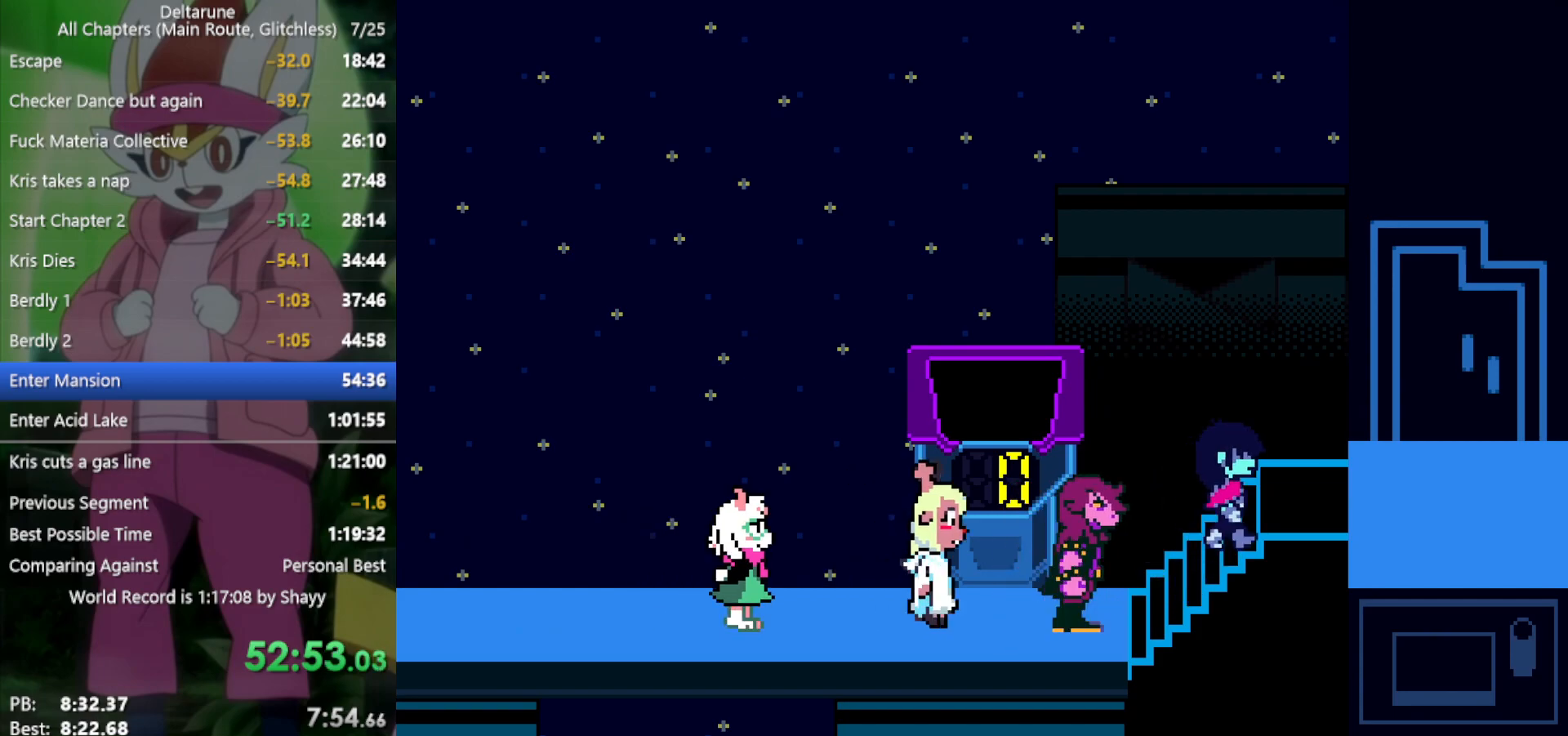
{"keys": ["right", "x"], "events": [[66, "up", "up"]]}
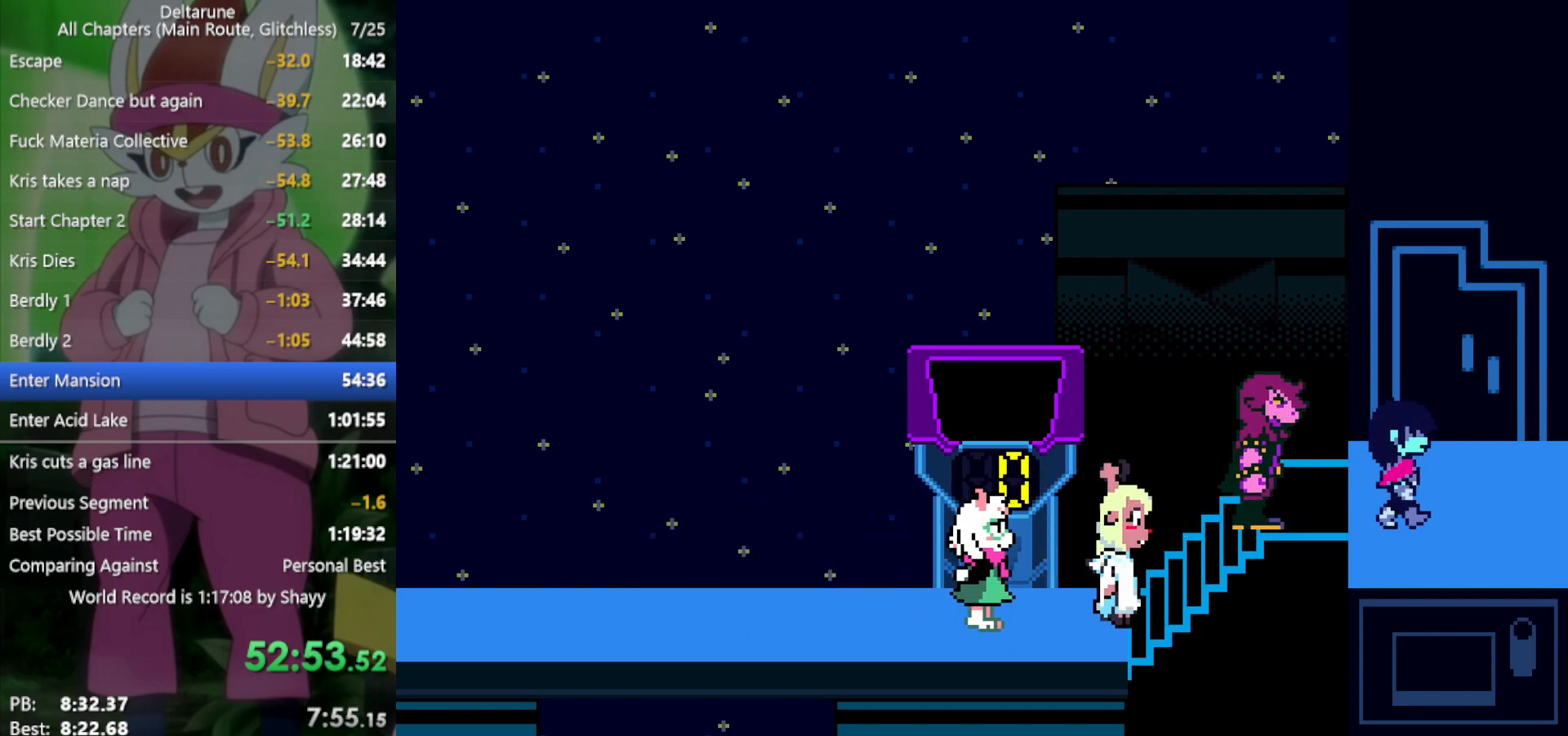
{"keys": ["right", "x"], "events": []}
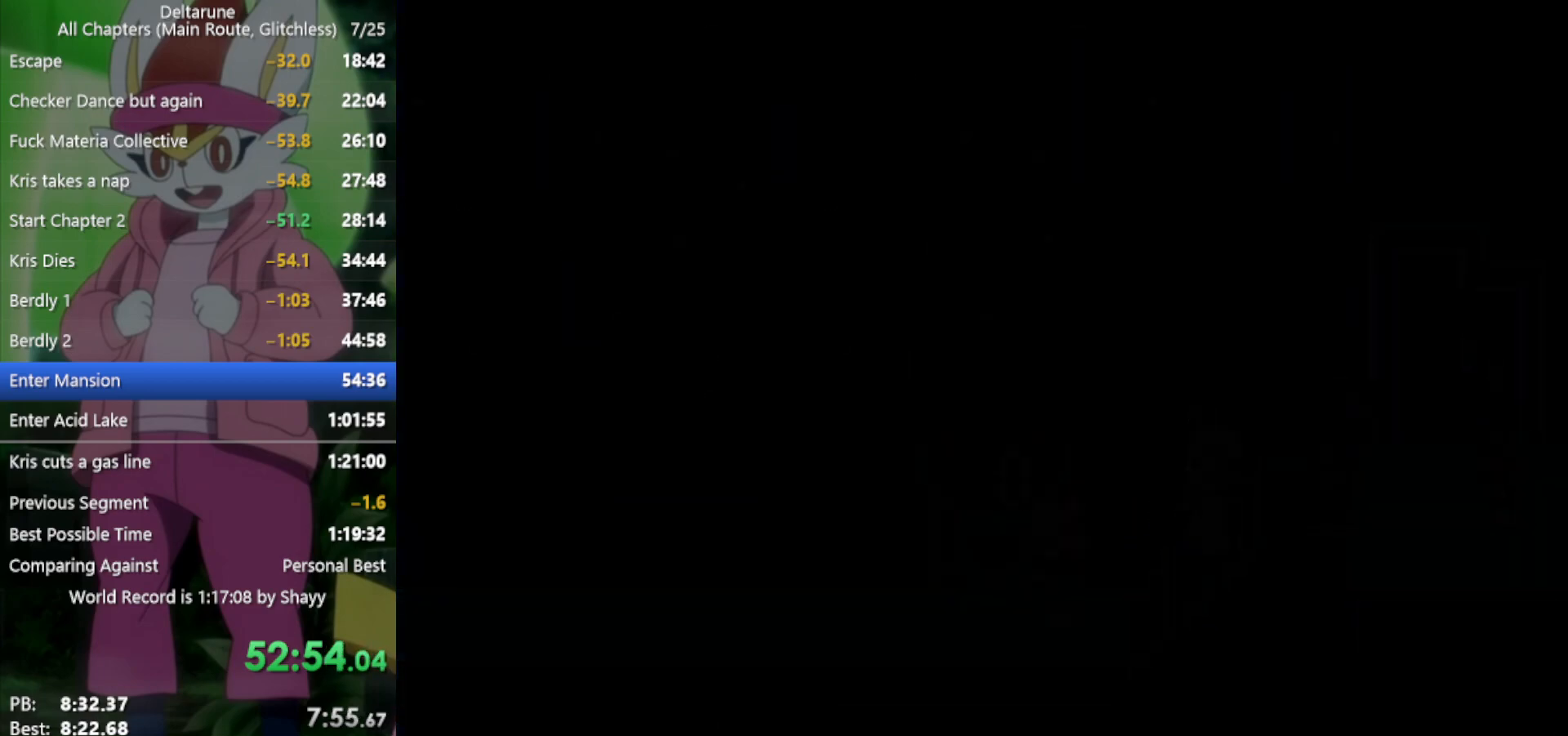
{"keys": ["right", "x"], "events": []}
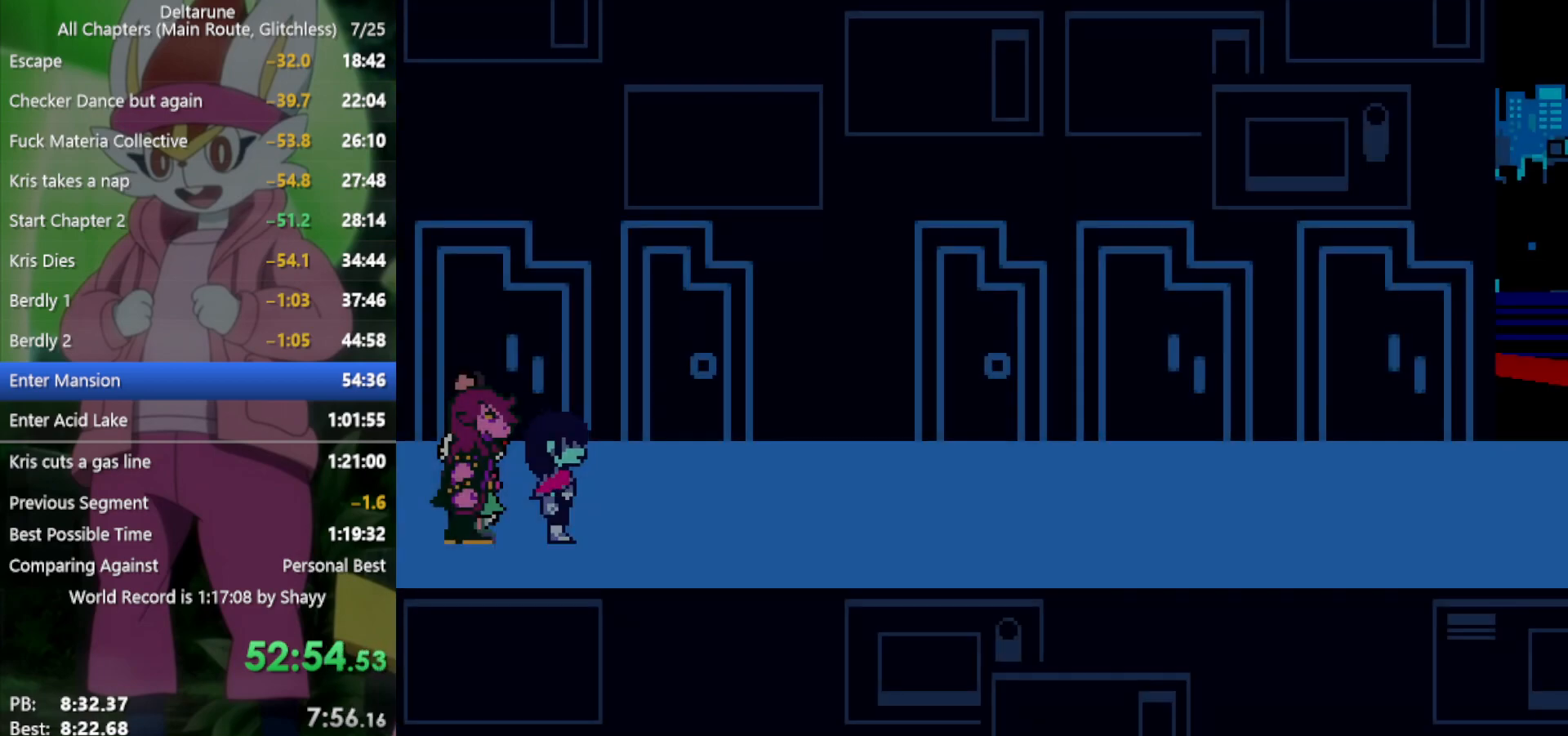
{"keys": ["right", "x"], "events": []}
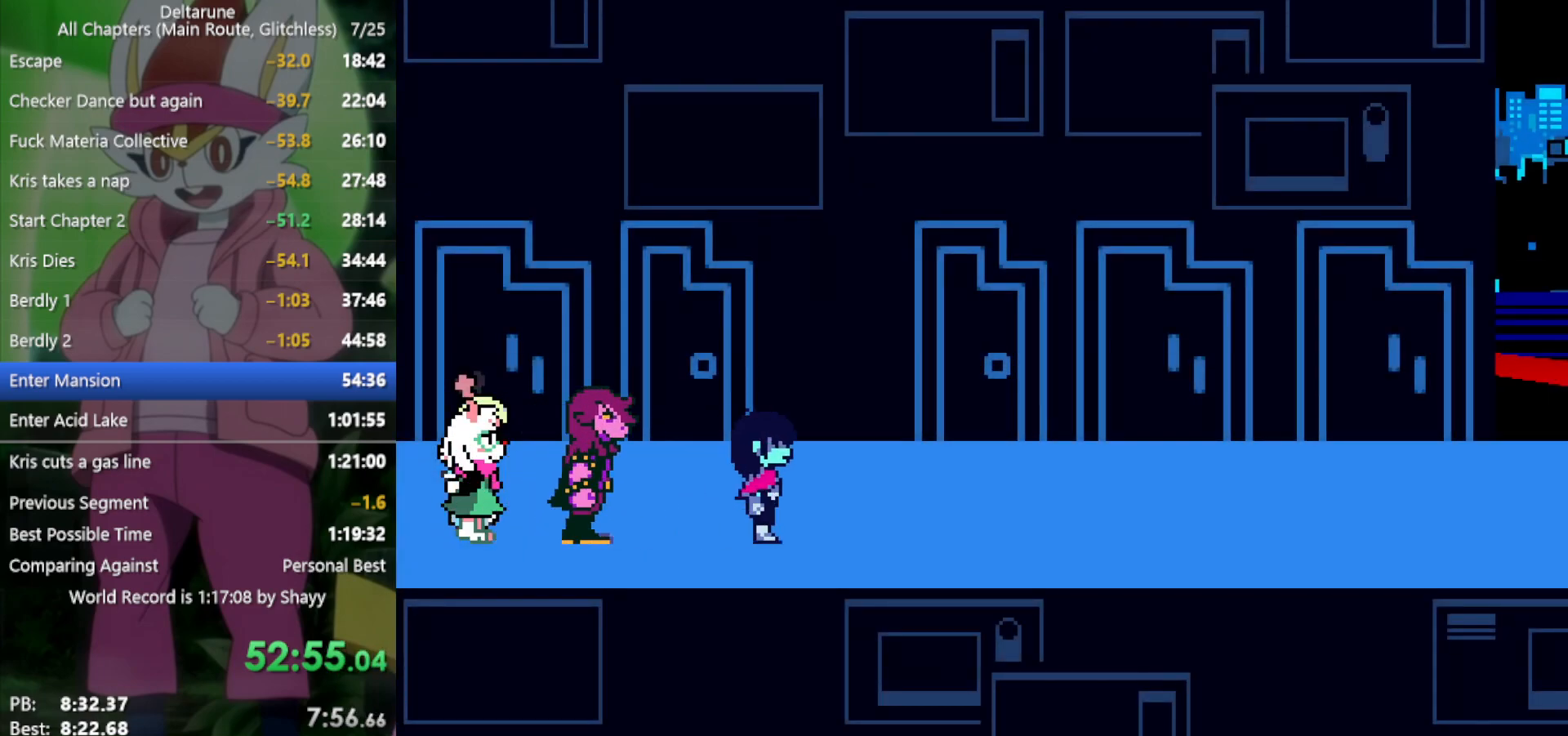
{"keys": ["right", "x"], "events": []}
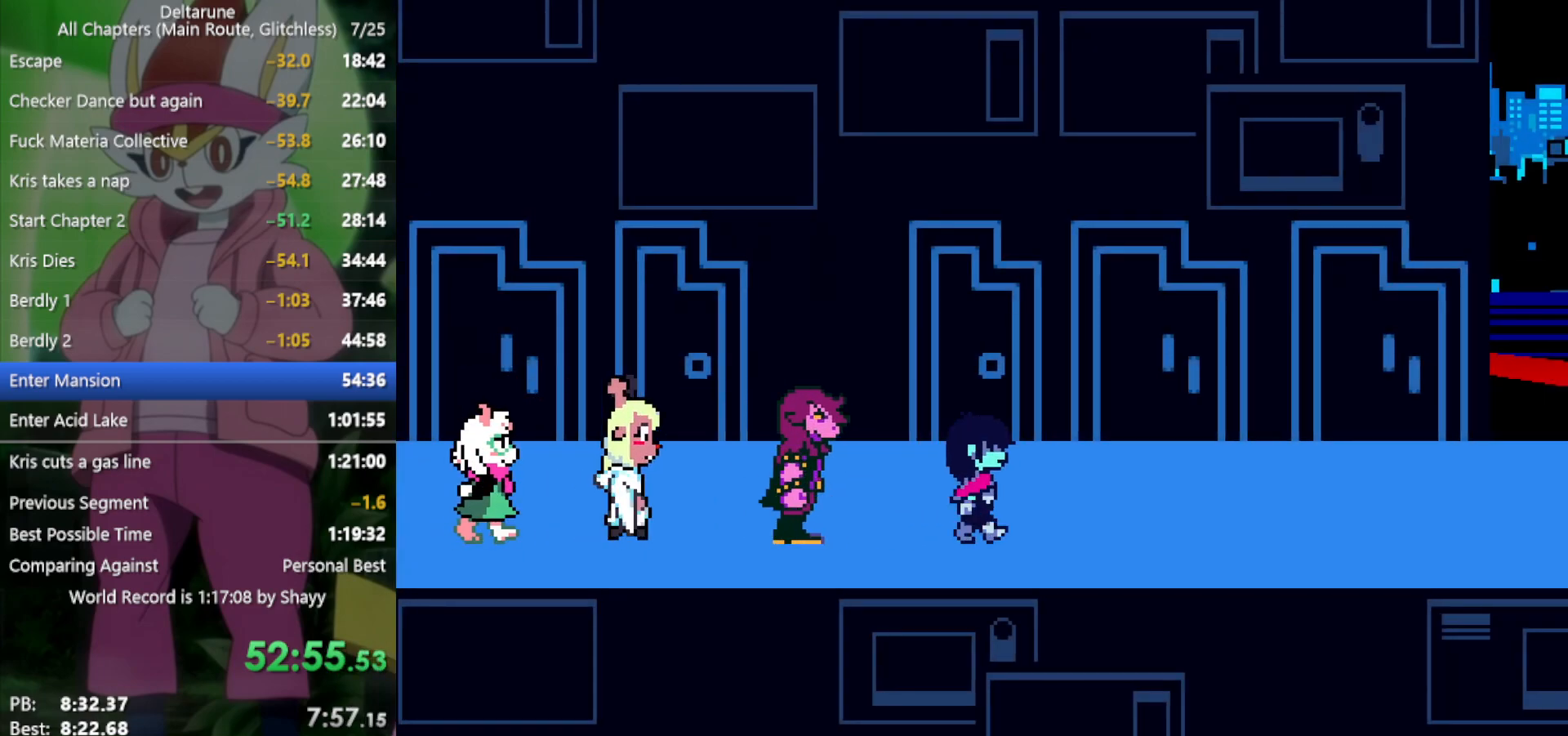
{"keys": ["right", "x"], "events": []}
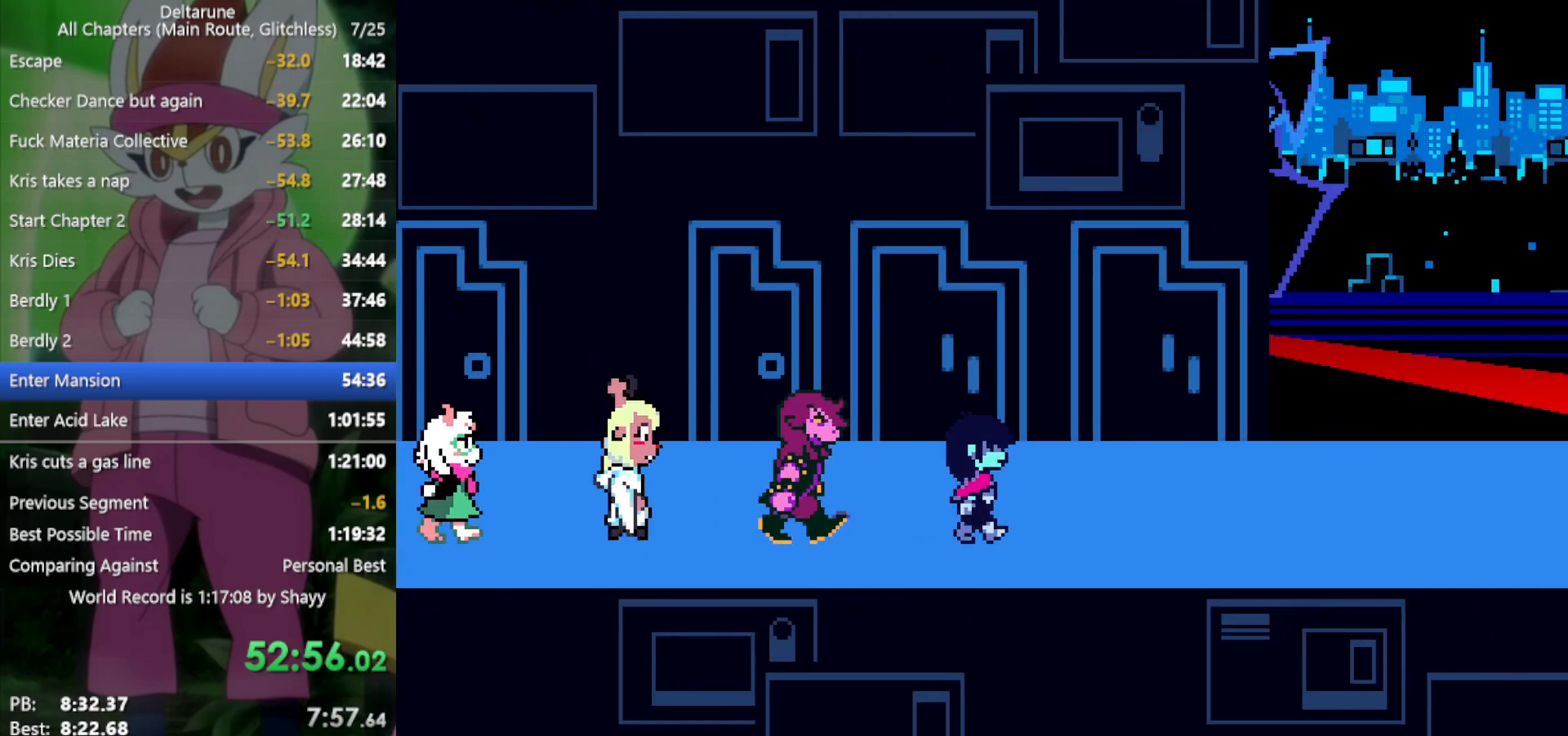
{"keys": ["right", "x"], "events": []}
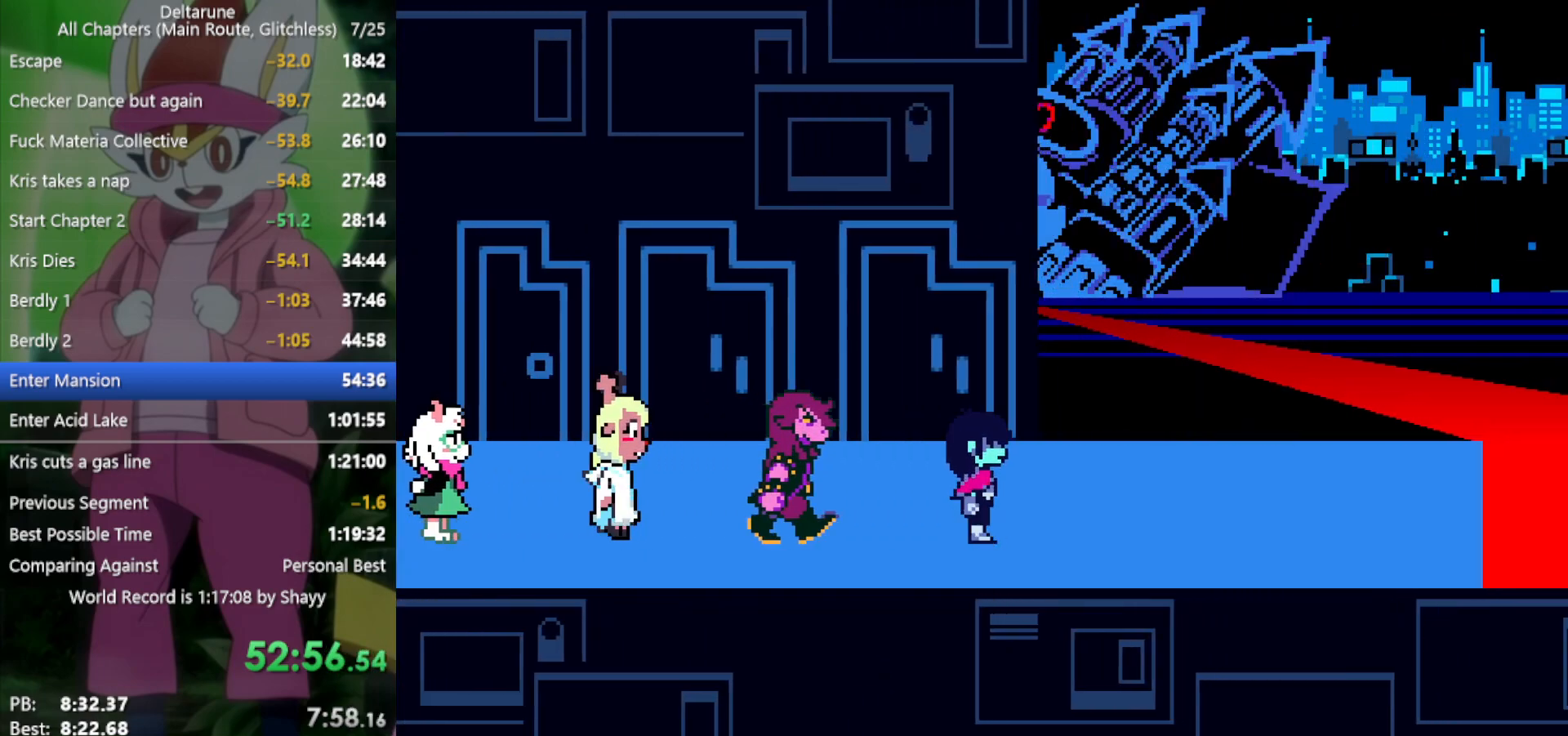
{"keys": ["right", "x"], "events": [[233, "up", "down"], [283, "up", "up"]]}
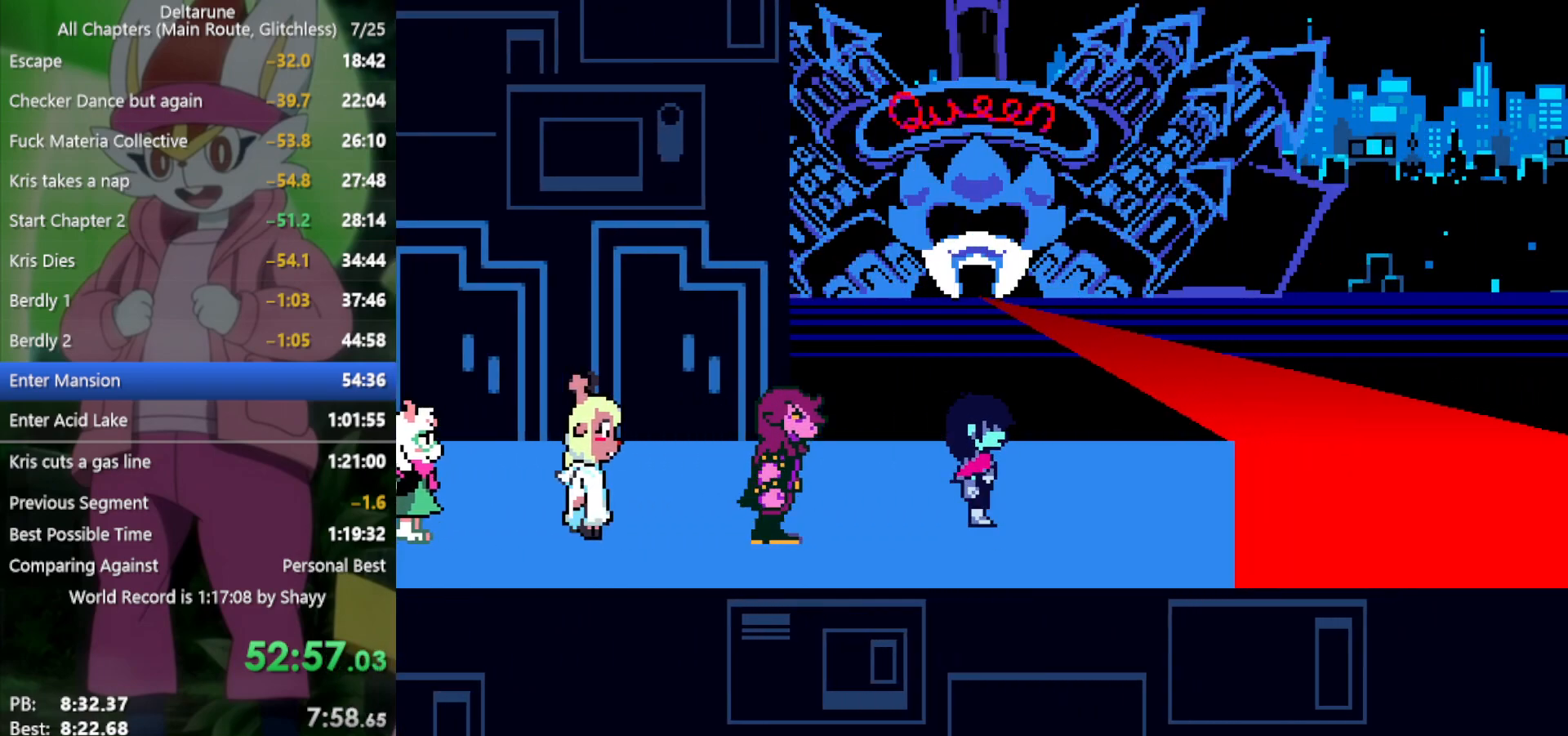
{"keys": ["right", "x"], "events": []}
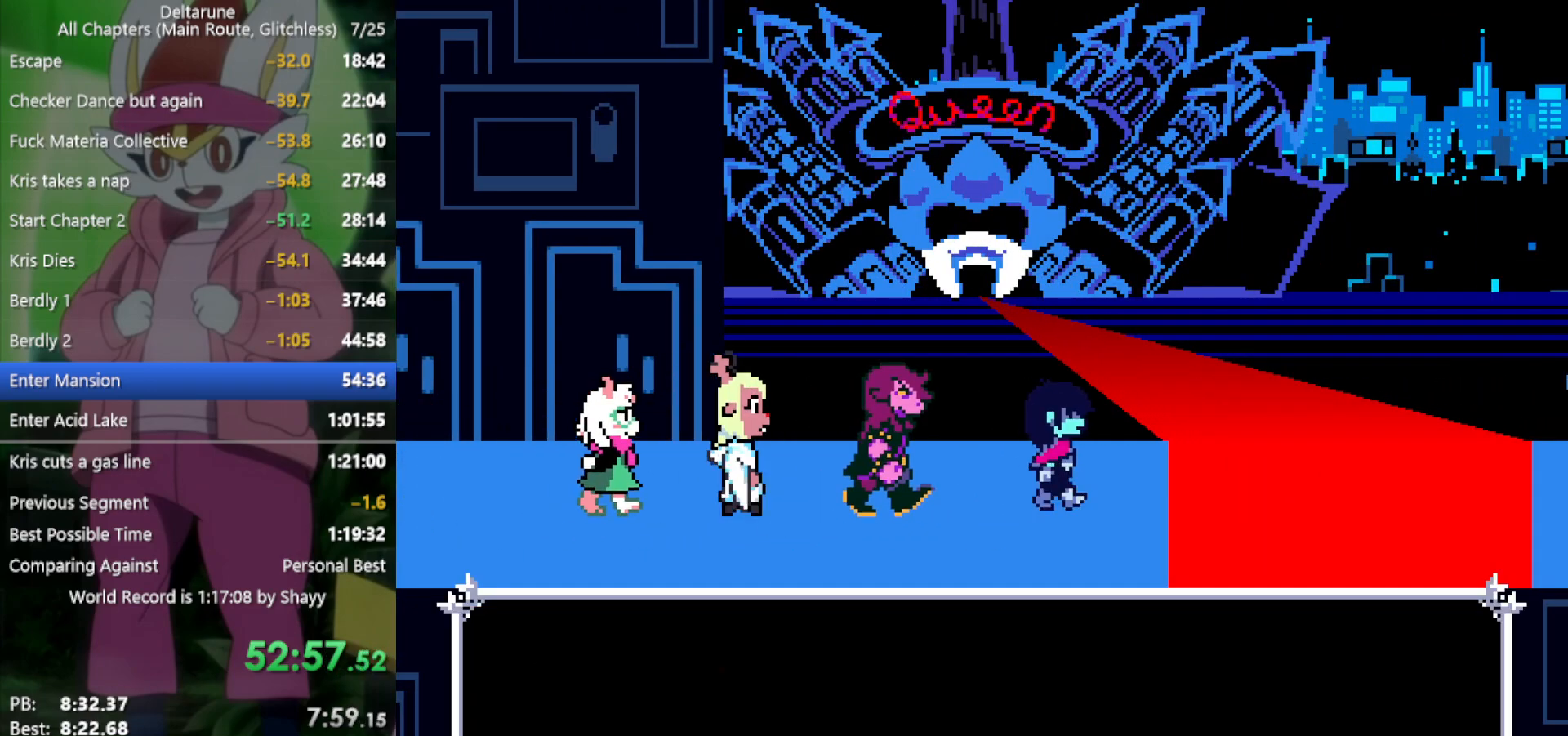
{"keys": ["x"], "events": [[350, "right", "up"]]}
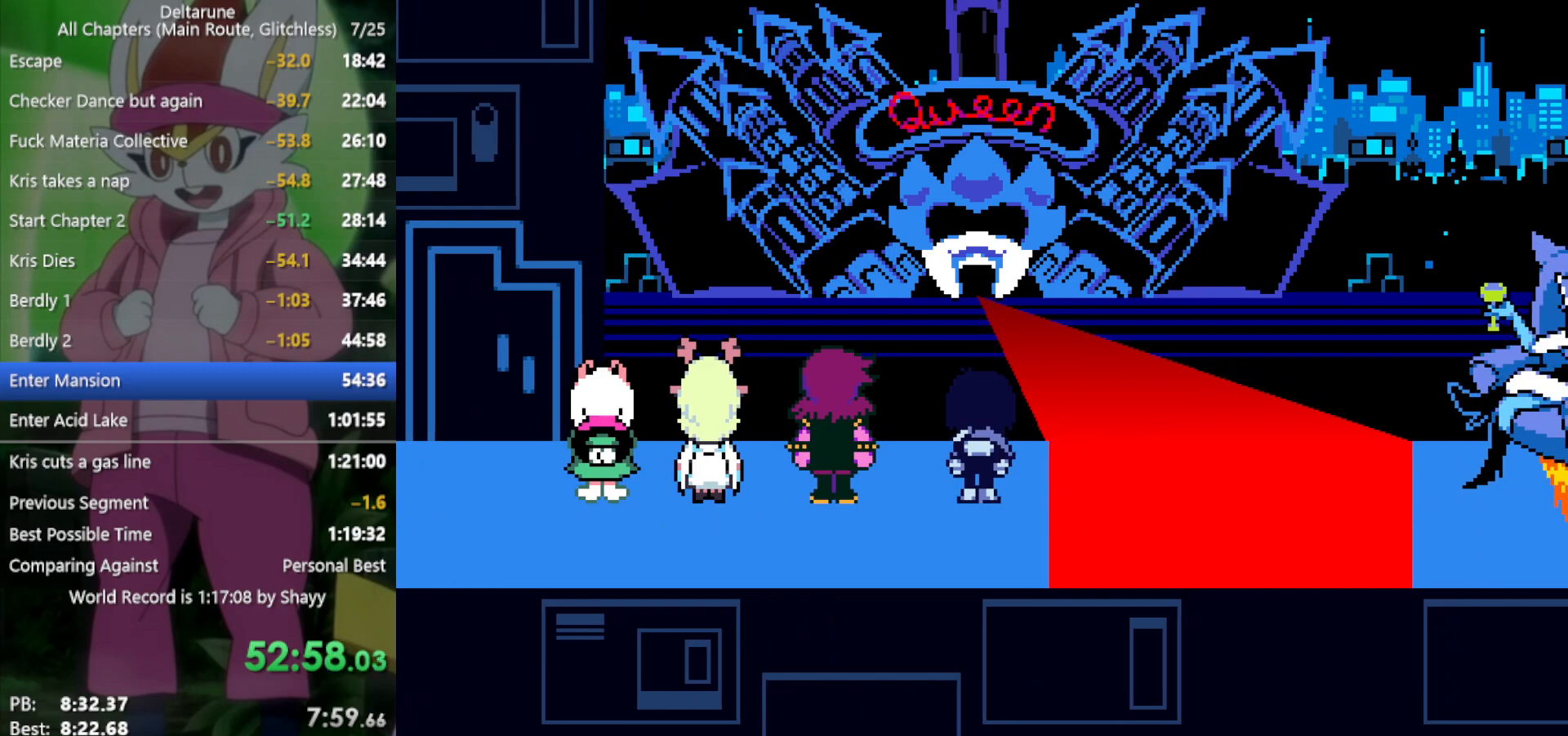
{"keys": ["x"], "events": []}
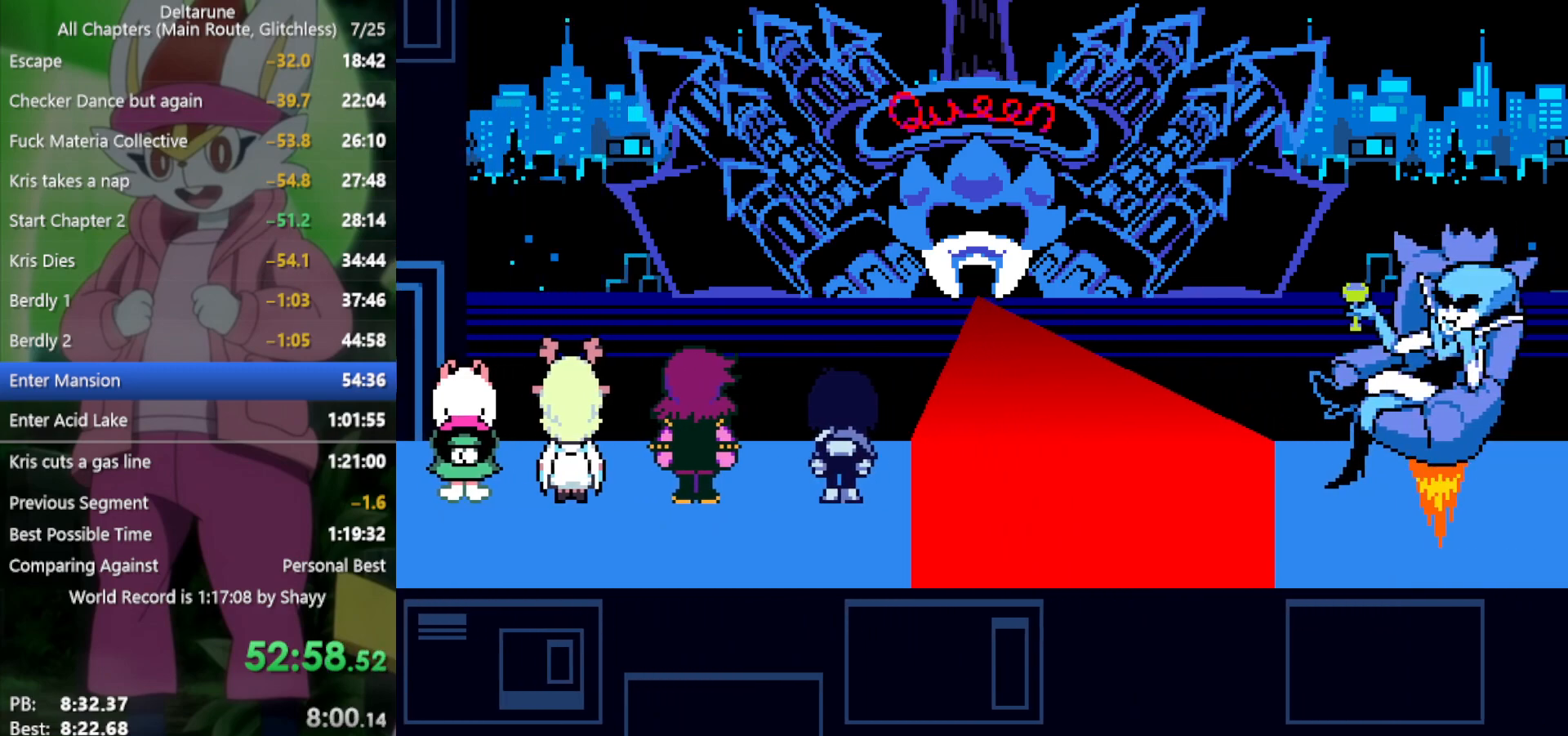
{"keys": ["x"], "events": []}
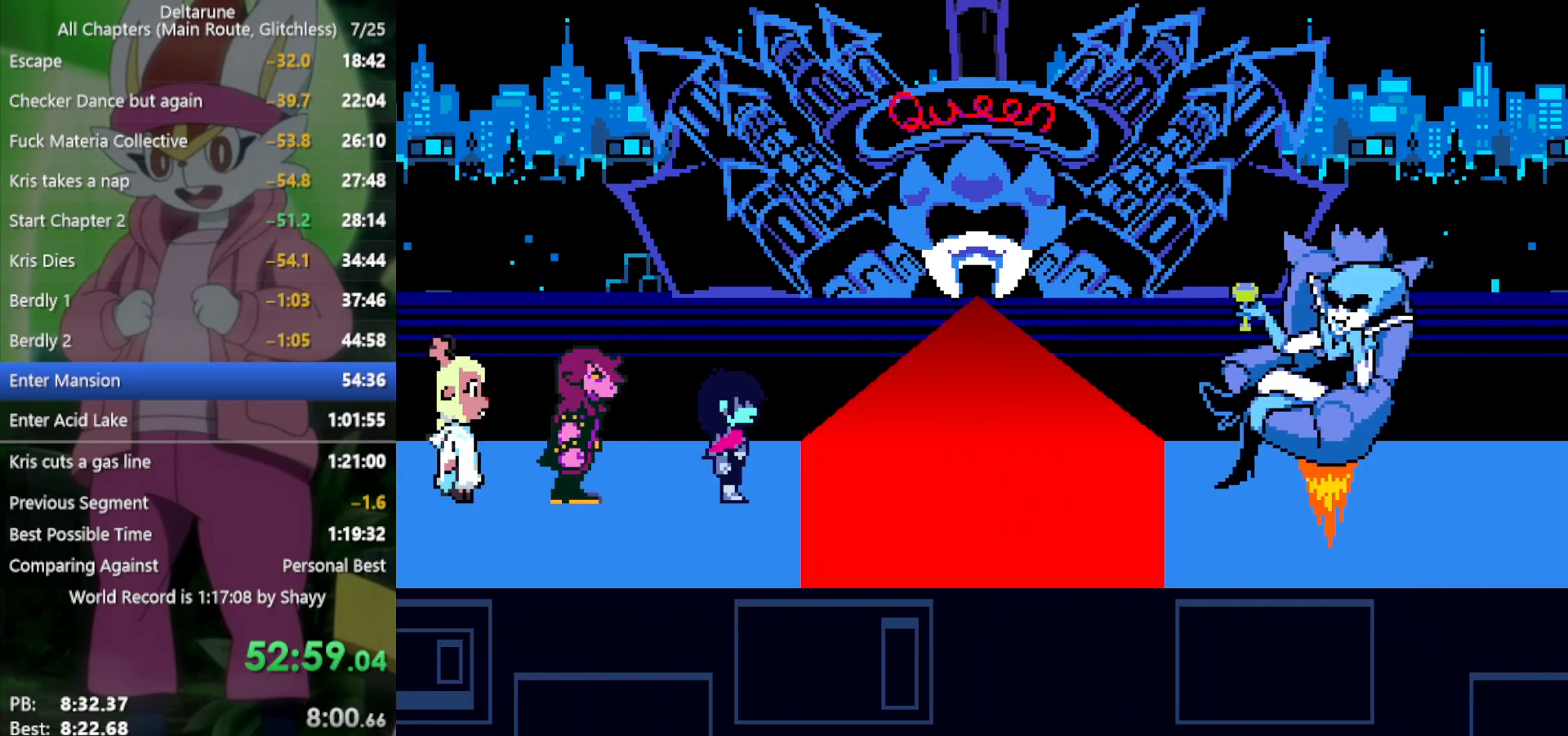
{"keys": ["x"], "events": []}
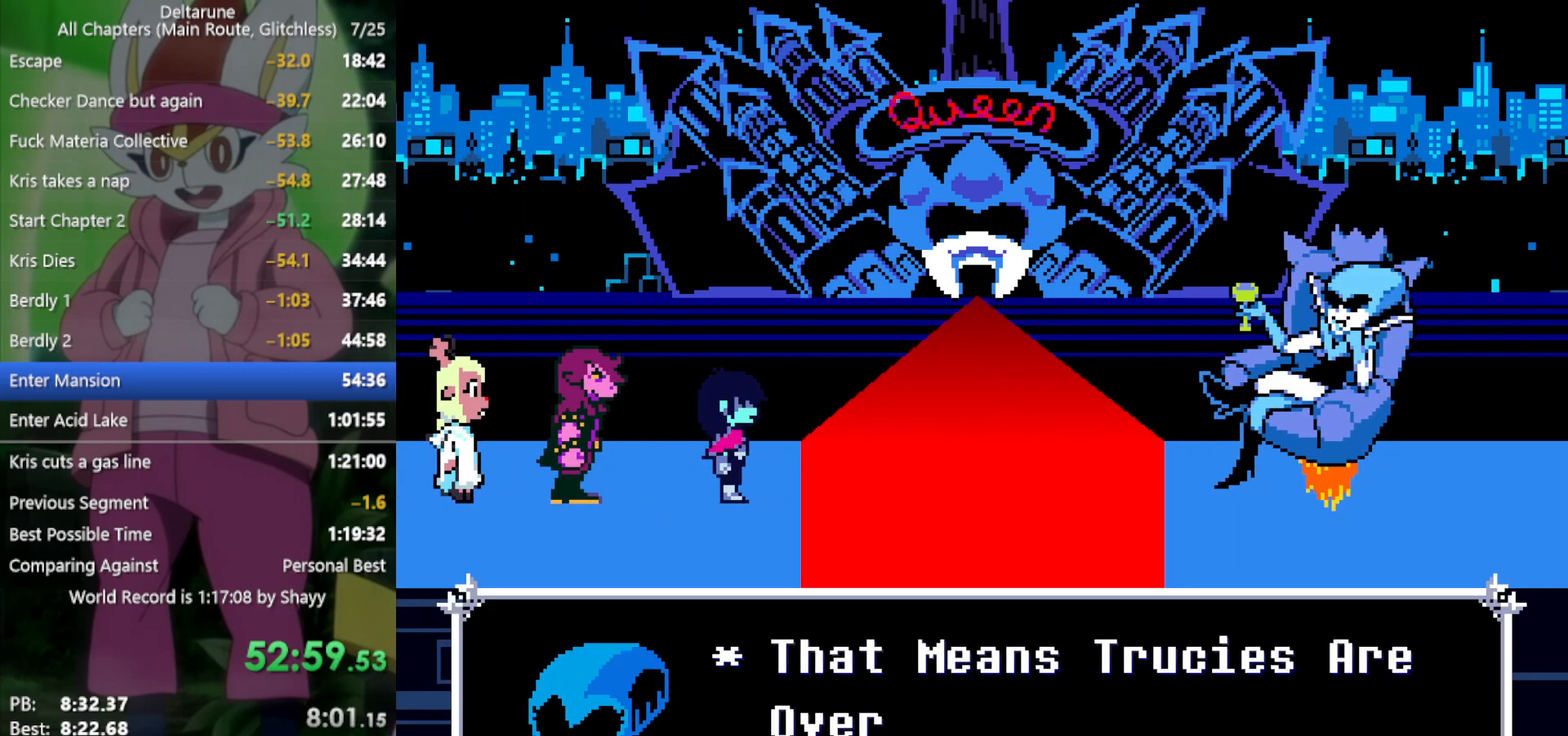
{"keys": ["x"], "events": []}
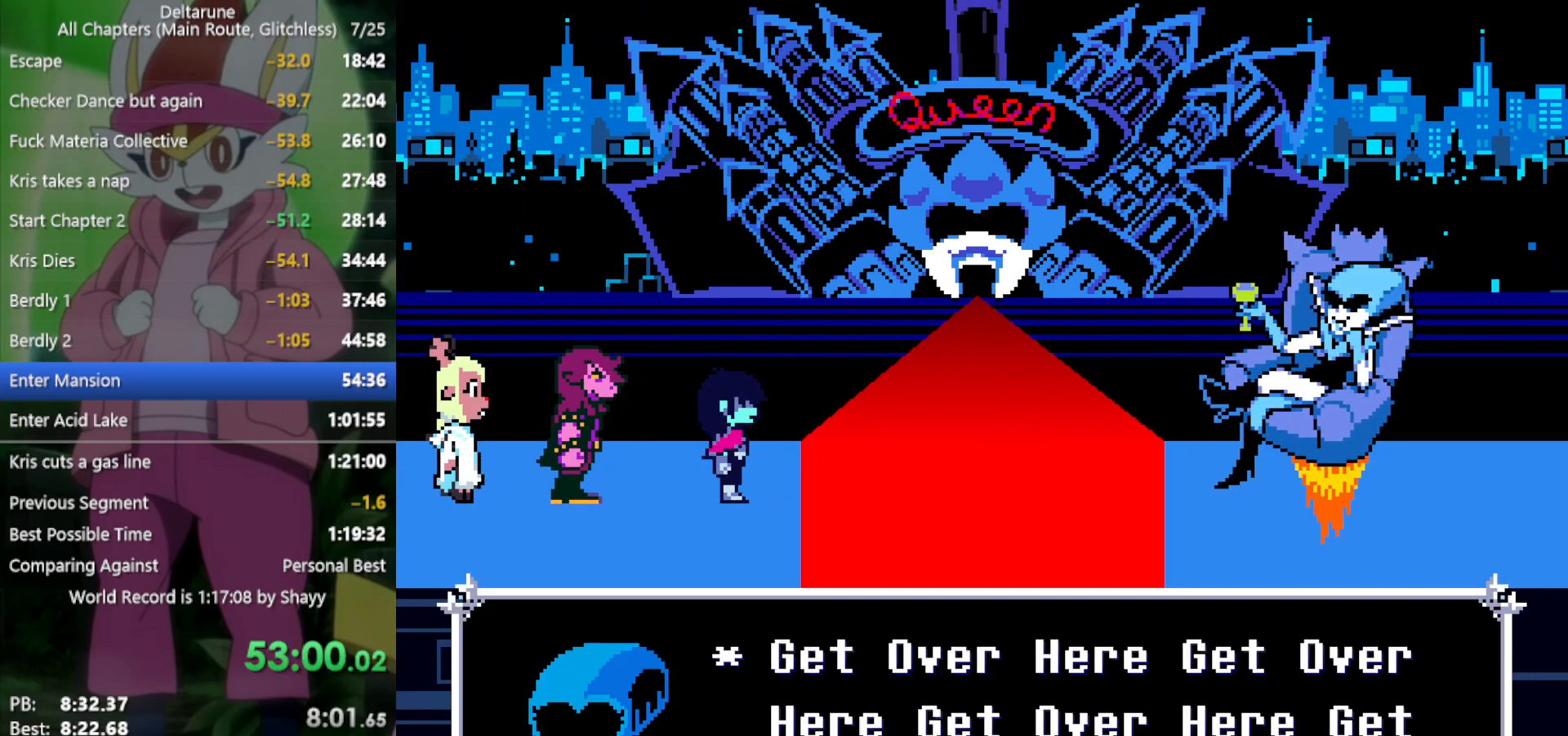
{"keys": ["x"], "events": []}
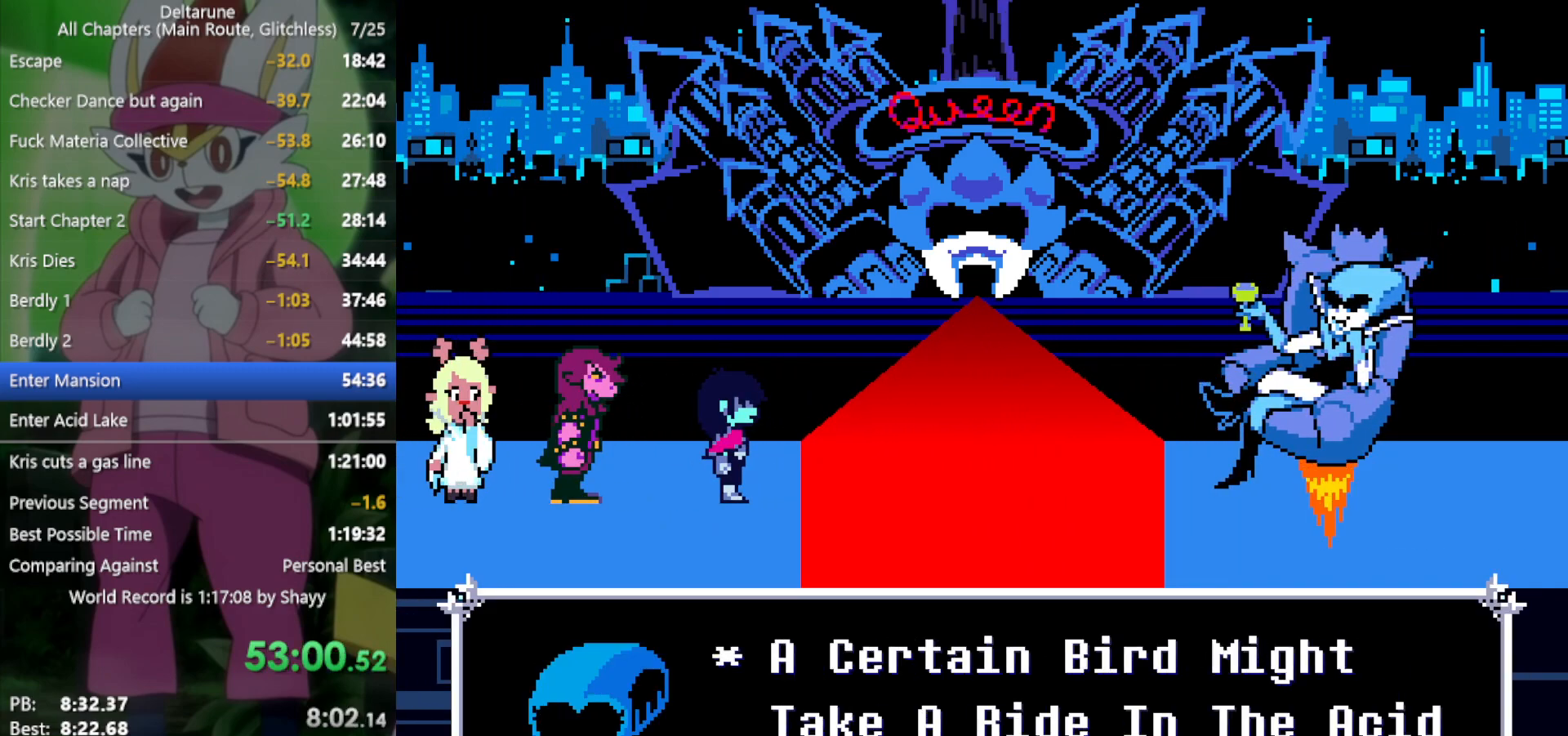
{"keys": ["x"], "events": []}
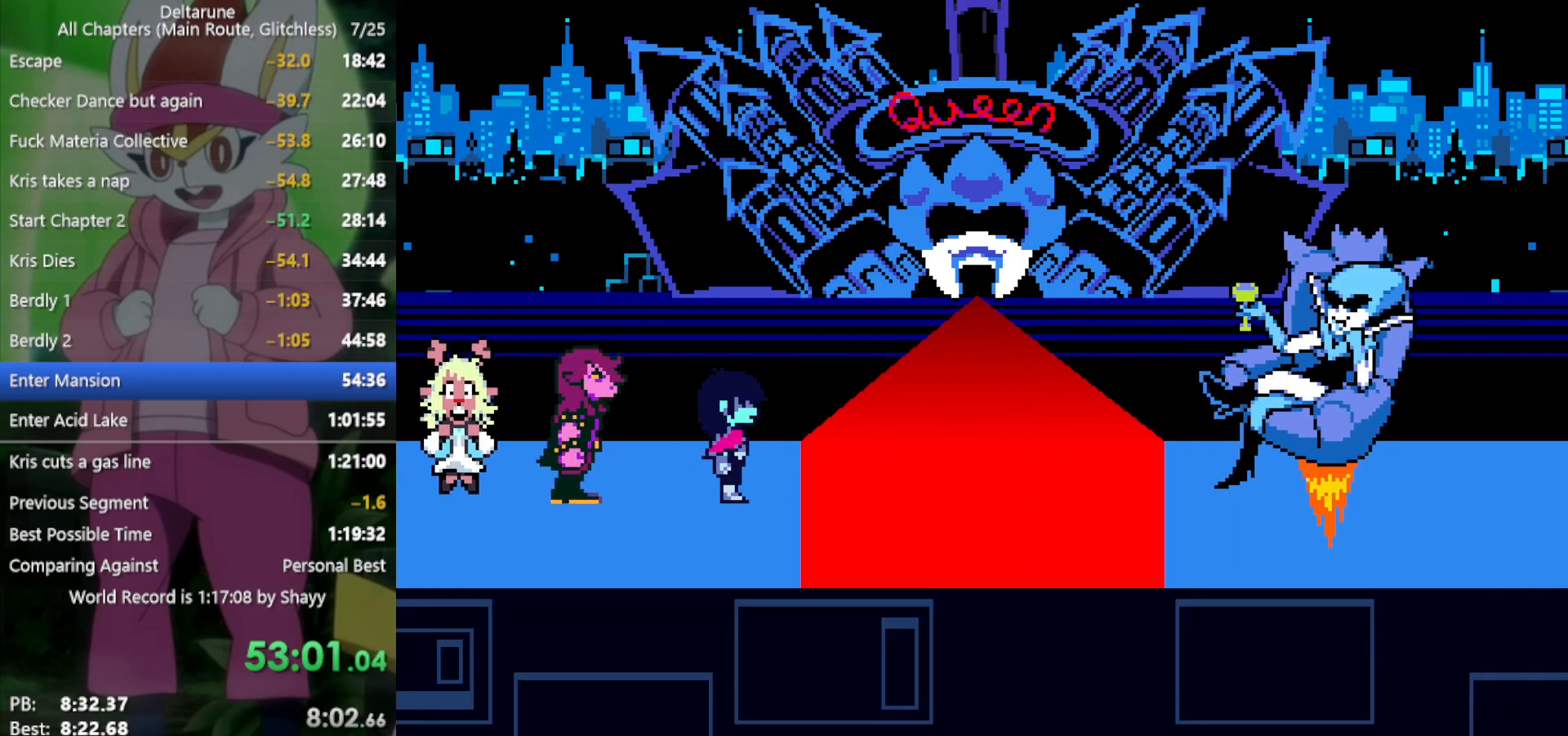
{"keys": ["x"], "events": []}
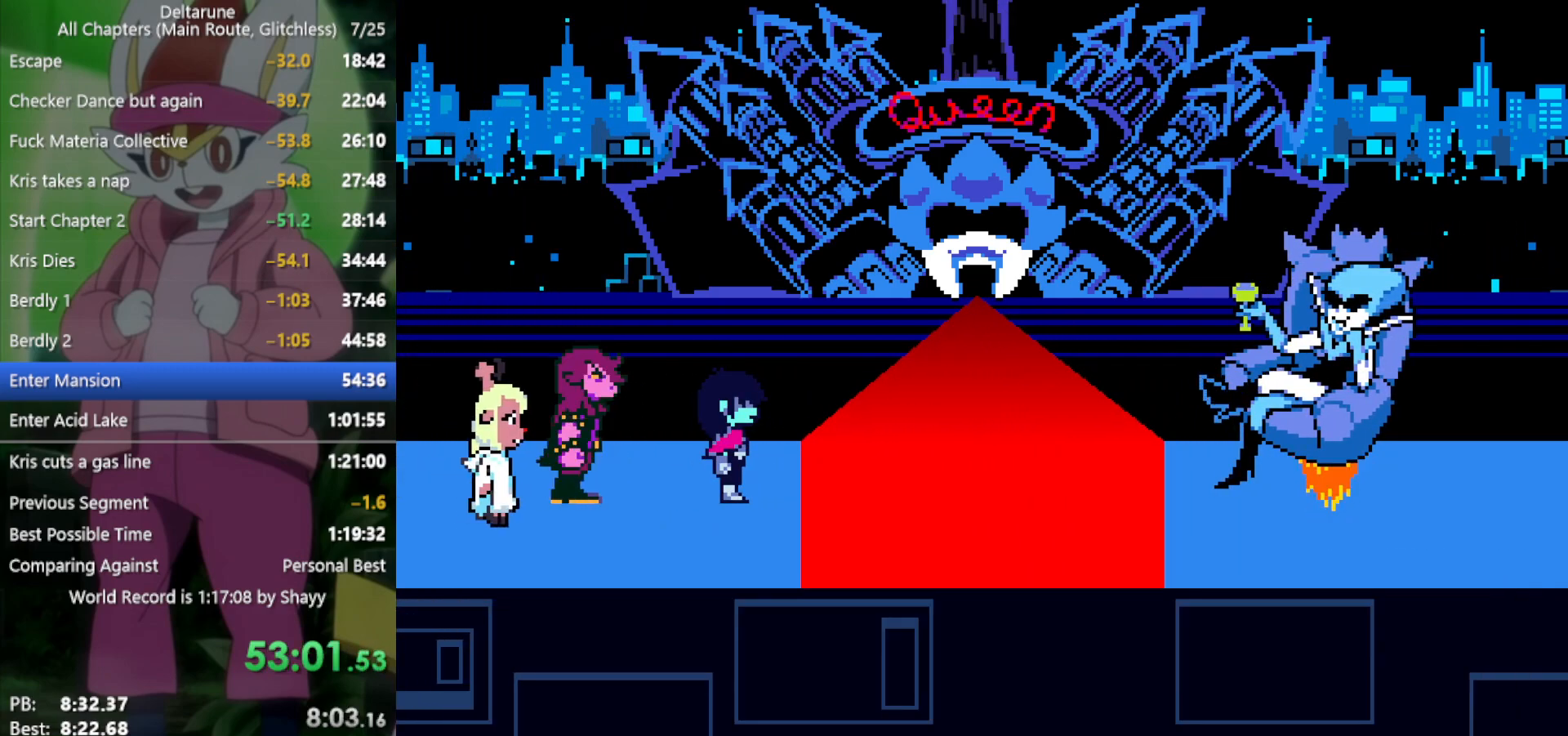
{"keys": ["x"], "events": []}
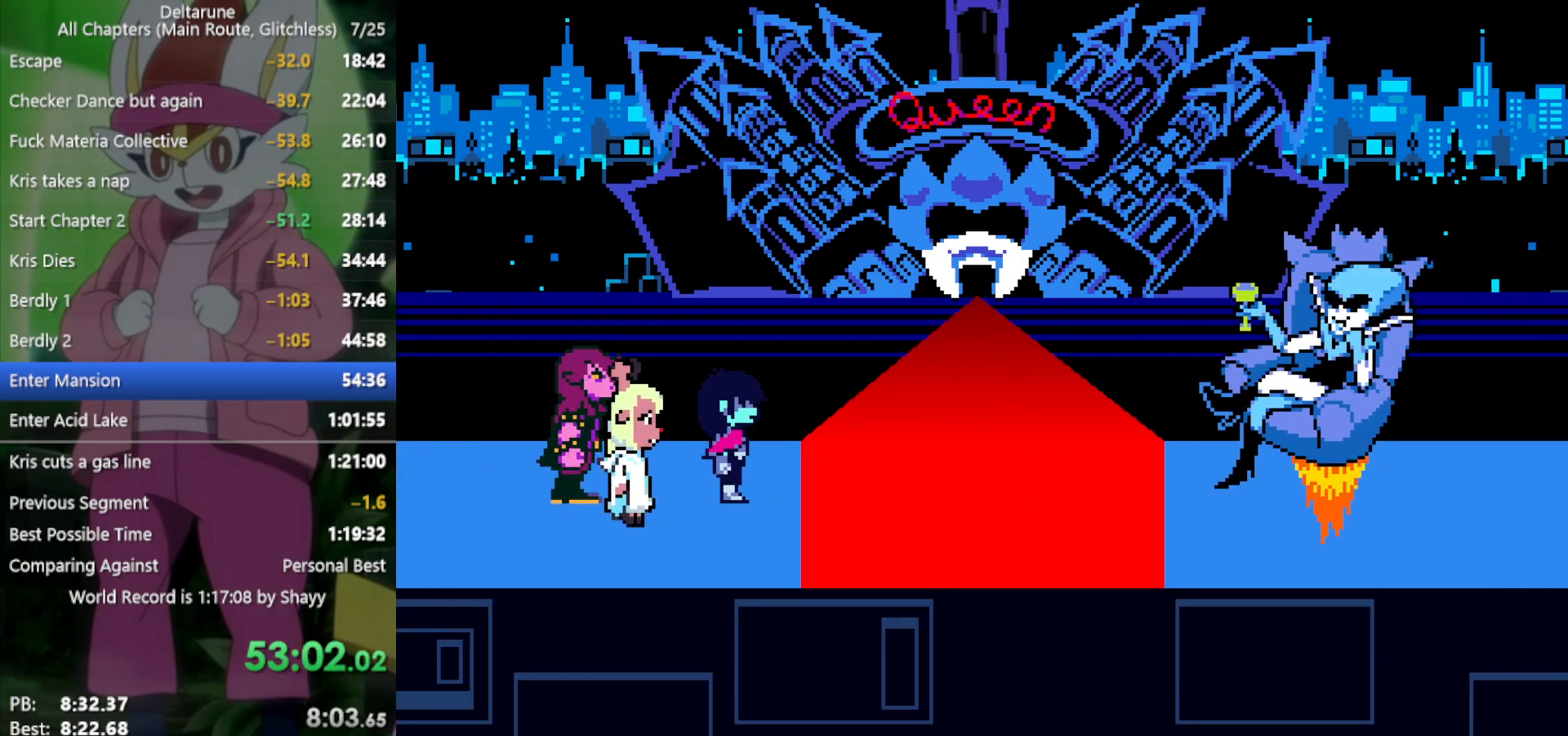
{"keys": ["x"], "events": []}
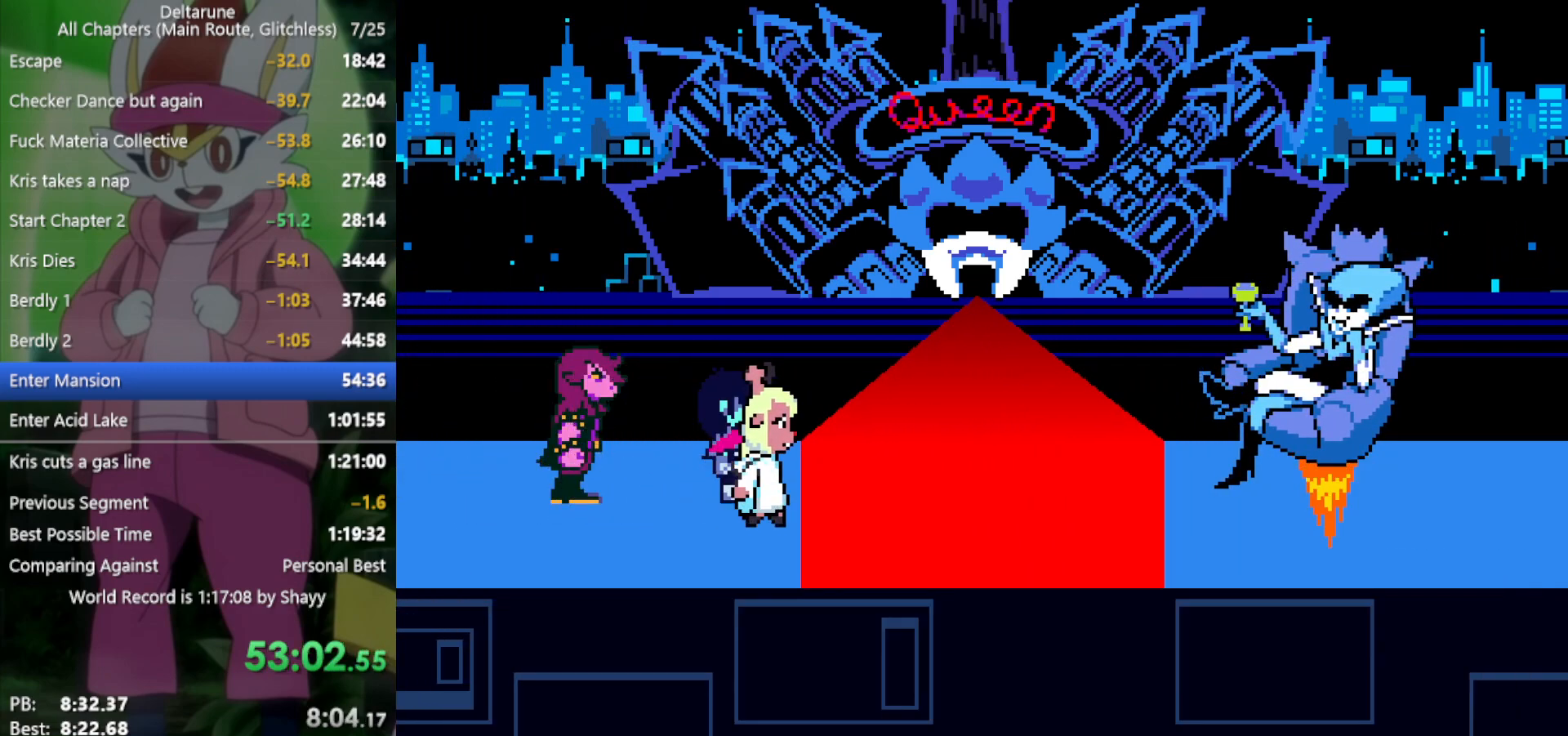
{"keys": ["x"], "events": []}
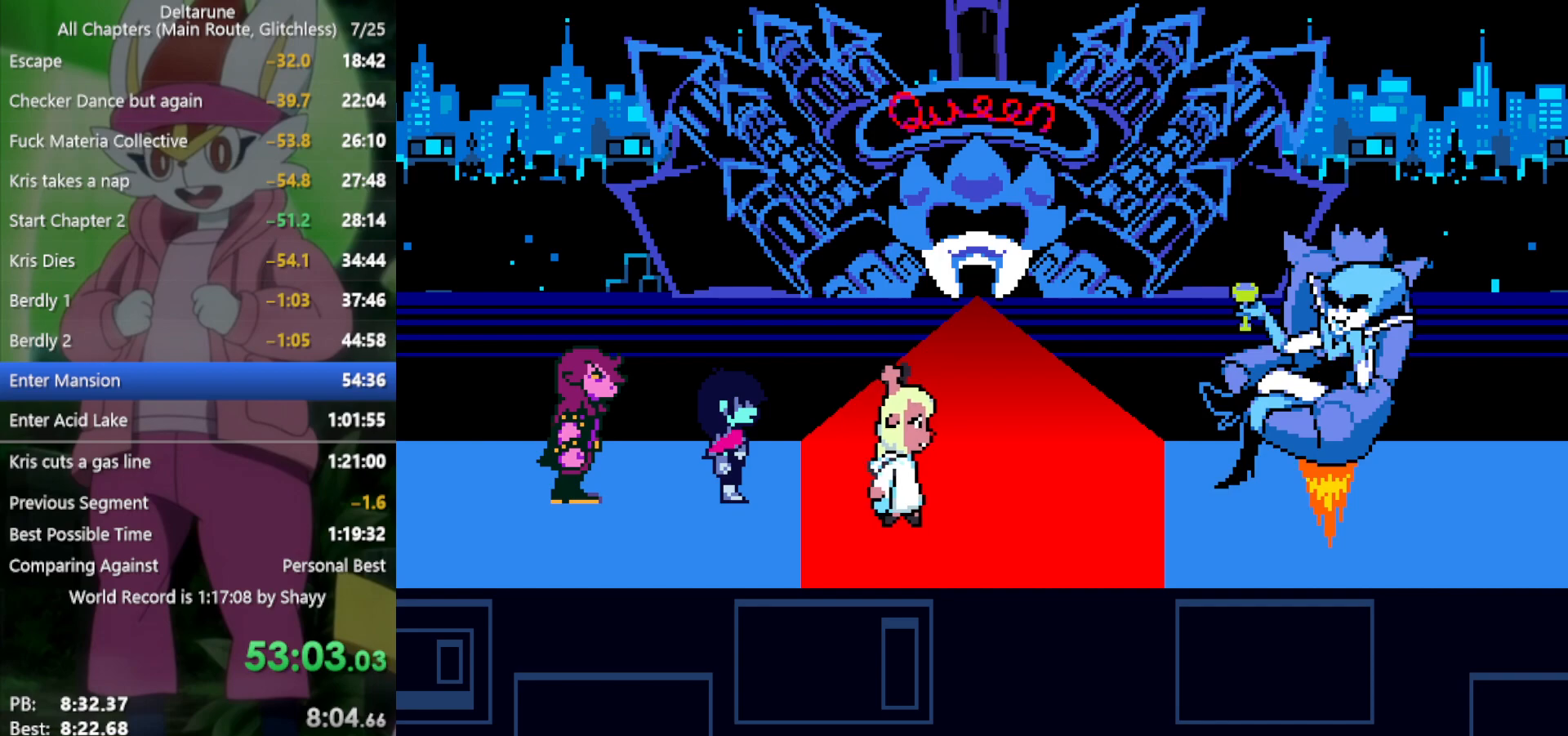
{"keys": ["x"], "events": []}